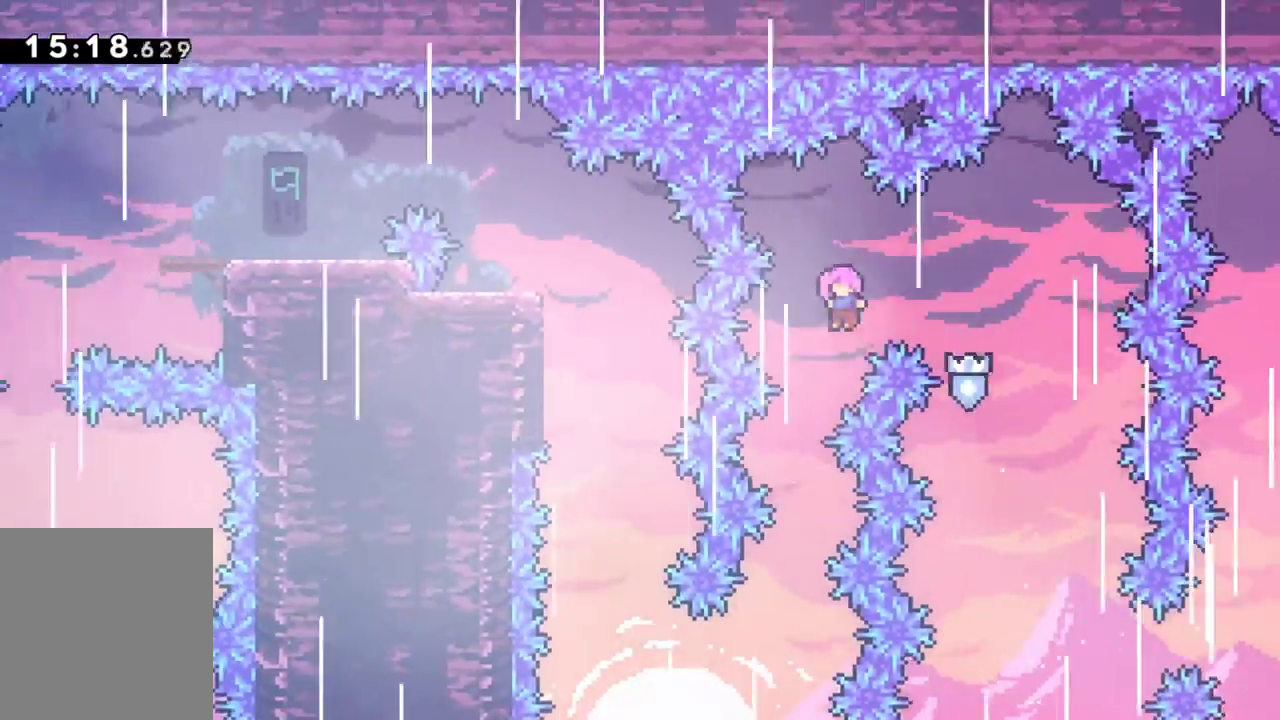
Gameplay with keyboard; each line is a JSON object with the keys held at the frame after it. "events" lists presses ("down") and releases ("up") of "dash", "down", "grab", "interact", "jump", "left", "pause", "right" and "up" between this image and that frame as [ms after this image, input, new state], when the widget could be followed in between. No other keys are recorded. Mouse input is not recorded. Key names are as the overlay labels them; some are game actions (e.g. jump) rather than physical keys.
{"keys": ["grab"], "events": [[67, "jump", "up"], [67, "left", "up"]]}
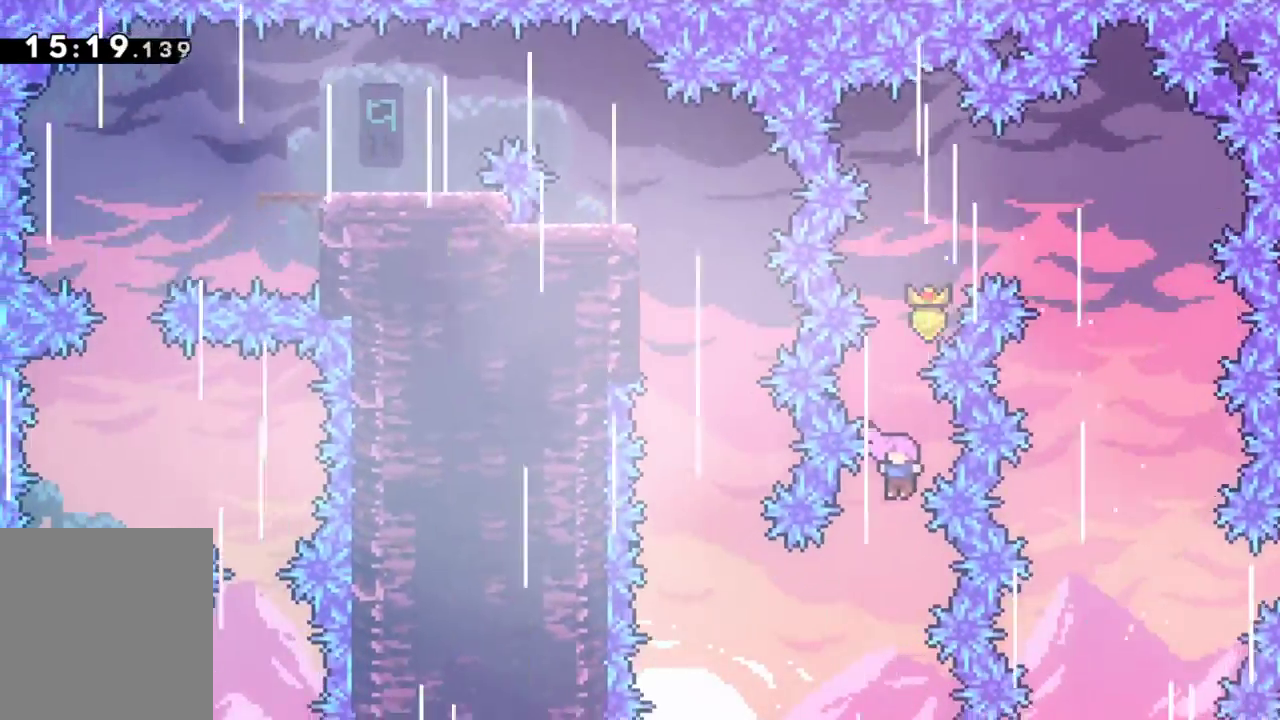
{"keys": ["grab", "up"], "events": [[183, "left", "down"], [267, "dash", "down"], [417, "dash", "up"], [450, "up", "down"], [467, "left", "up"]]}
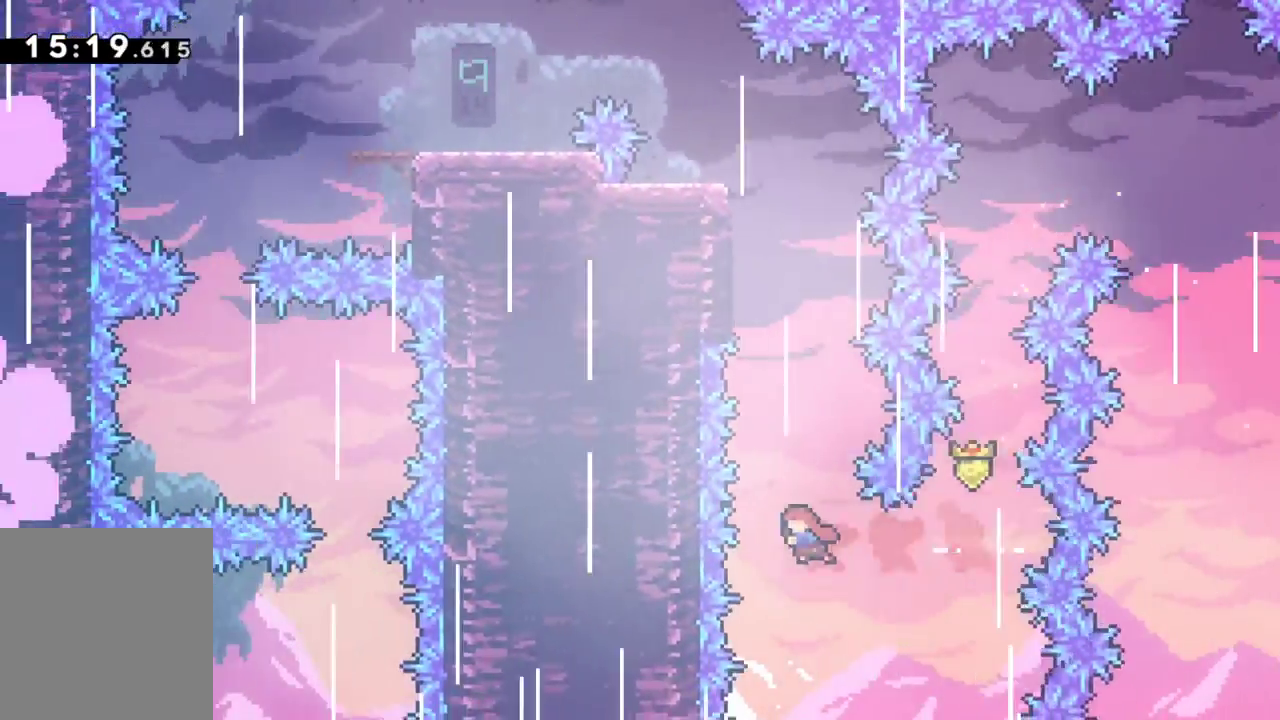
{"keys": ["grab", "left"], "events": [[17, "dash", "down"], [200, "left", "down"], [200, "up", "up"], [250, "dash", "up"]]}
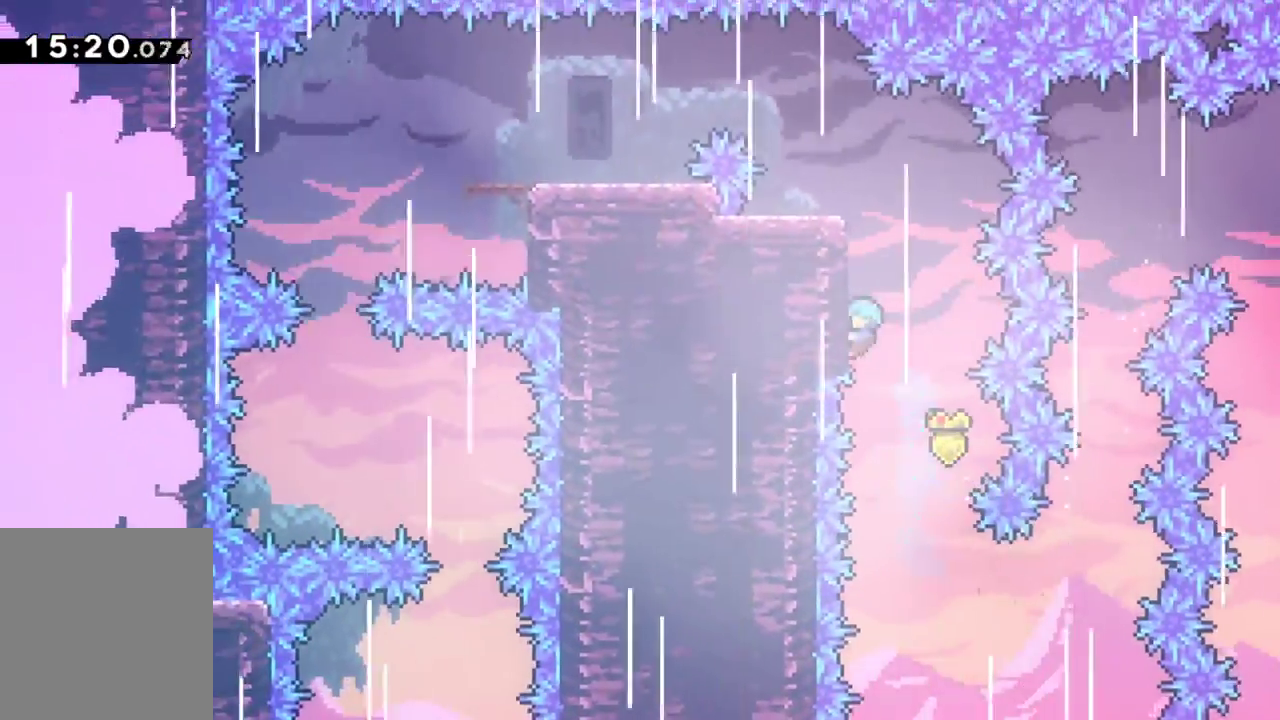
{"keys": ["grab"], "events": [[17, "jump", "down"], [17, "left", "up"], [117, "jump", "up"], [167, "jump", "down"], [300, "jump", "up"], [300, "left", "down"], [450, "left", "up"]]}
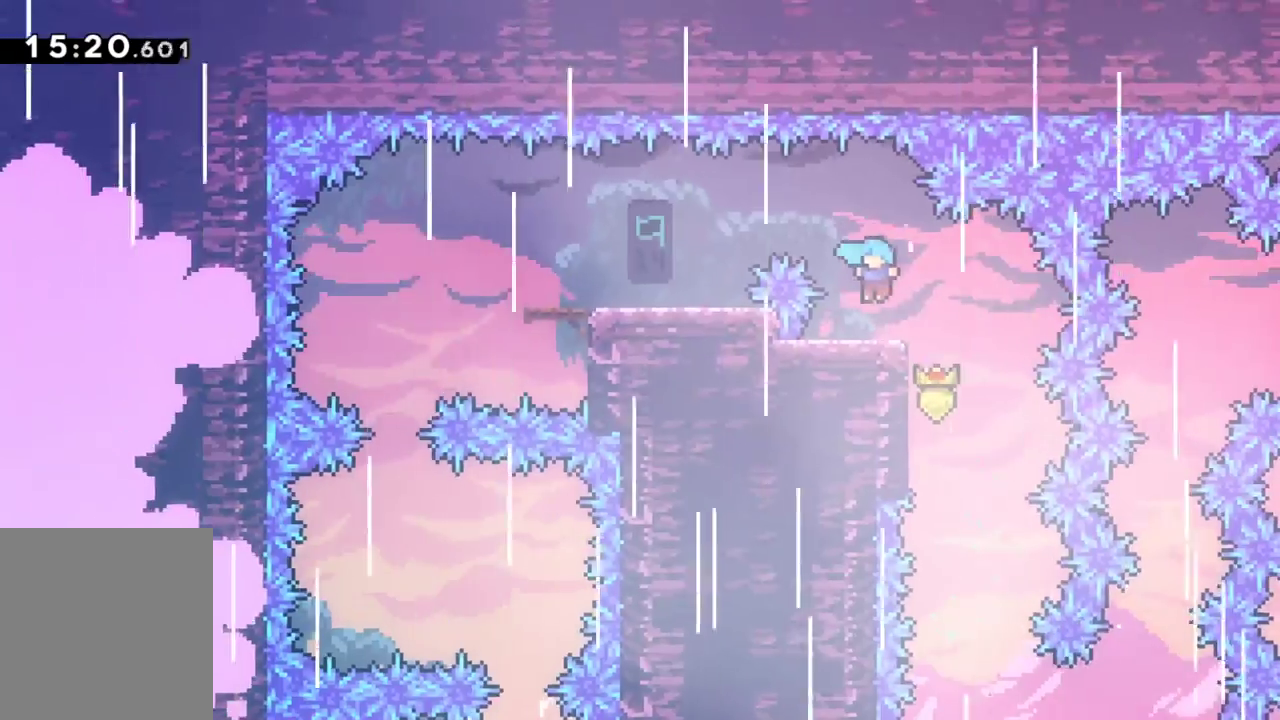
{"keys": ["grab"], "events": [[133, "jump", "down"], [283, "jump", "up"], [283, "left", "down"], [367, "dash", "down"], [467, "dash", "up"], [467, "left", "up"]]}
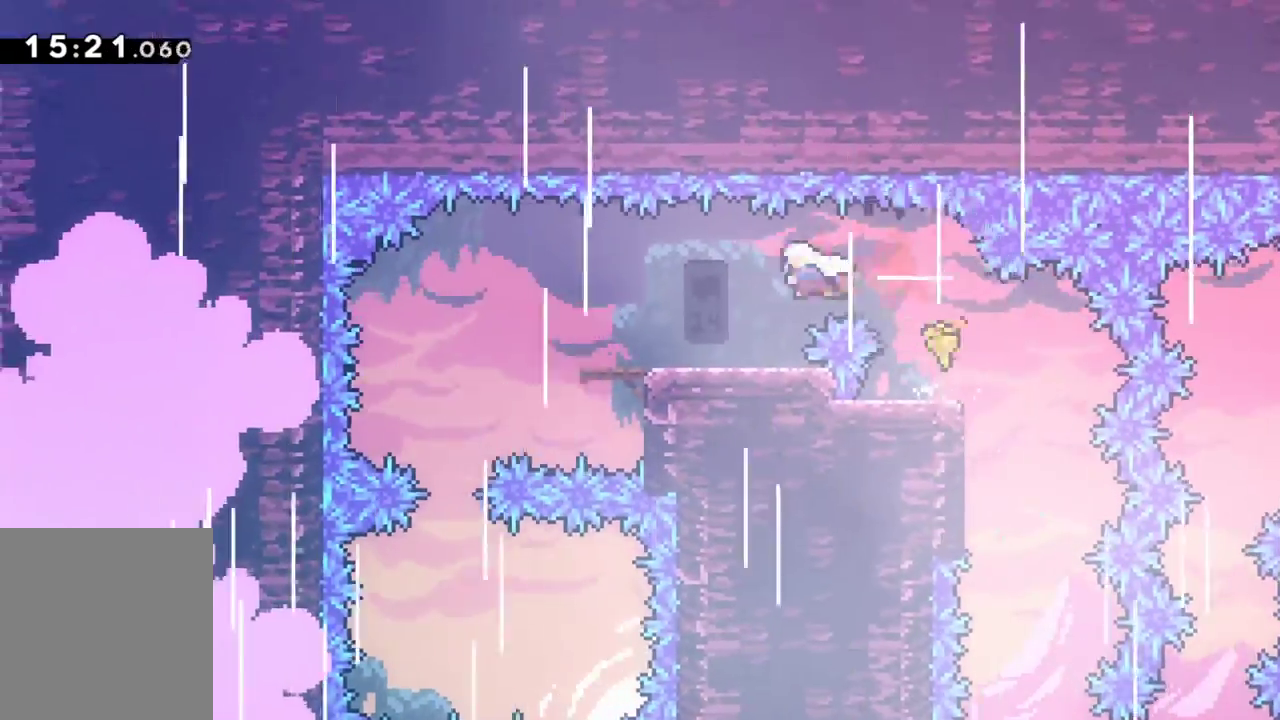
{"keys": ["grab", "left"], "events": [[250, "right", "down"], [383, "right", "up"], [483, "left", "down"]]}
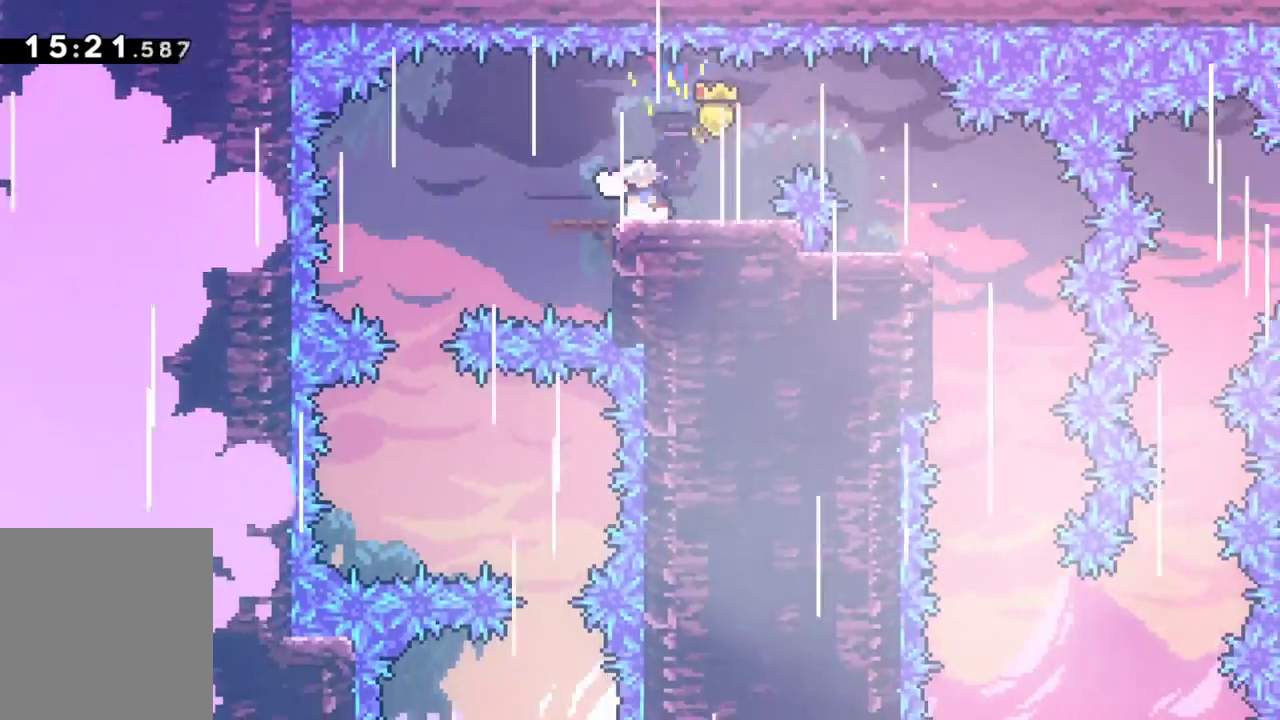
{"keys": ["grab", "left"], "events": []}
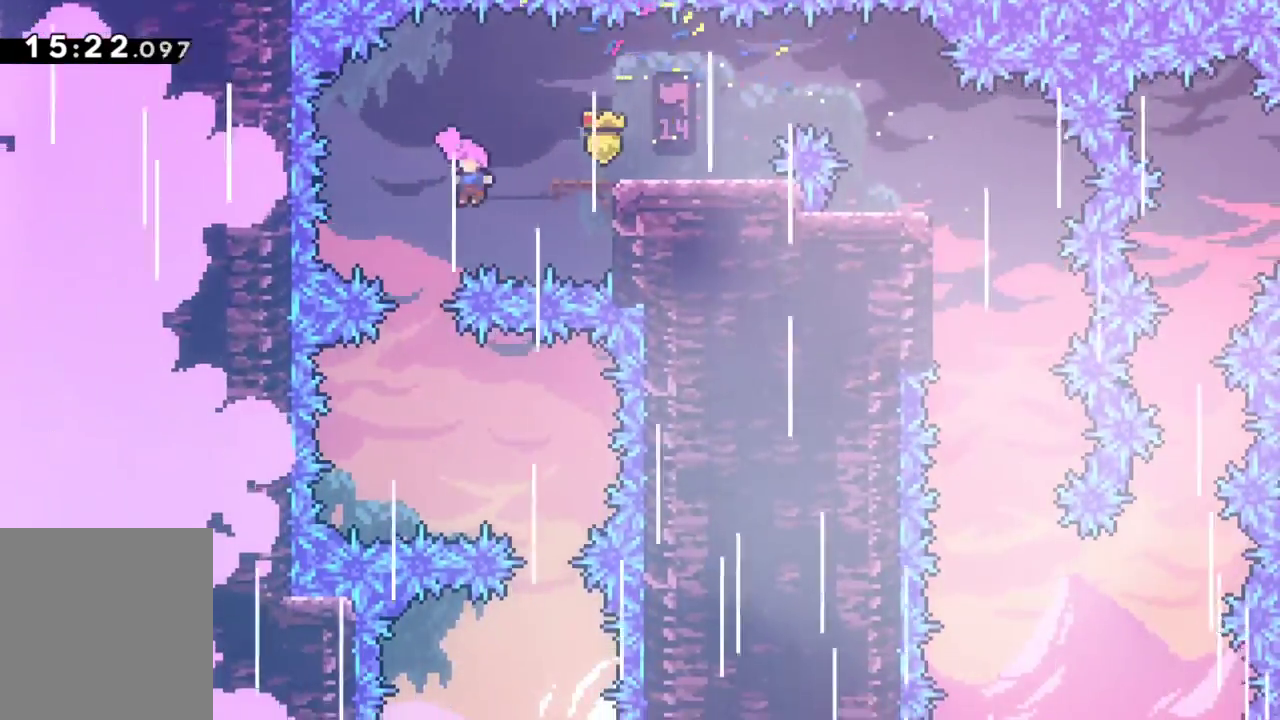
{"keys": ["grab", "right"], "events": [[133, "left", "up"], [267, "right", "down"]]}
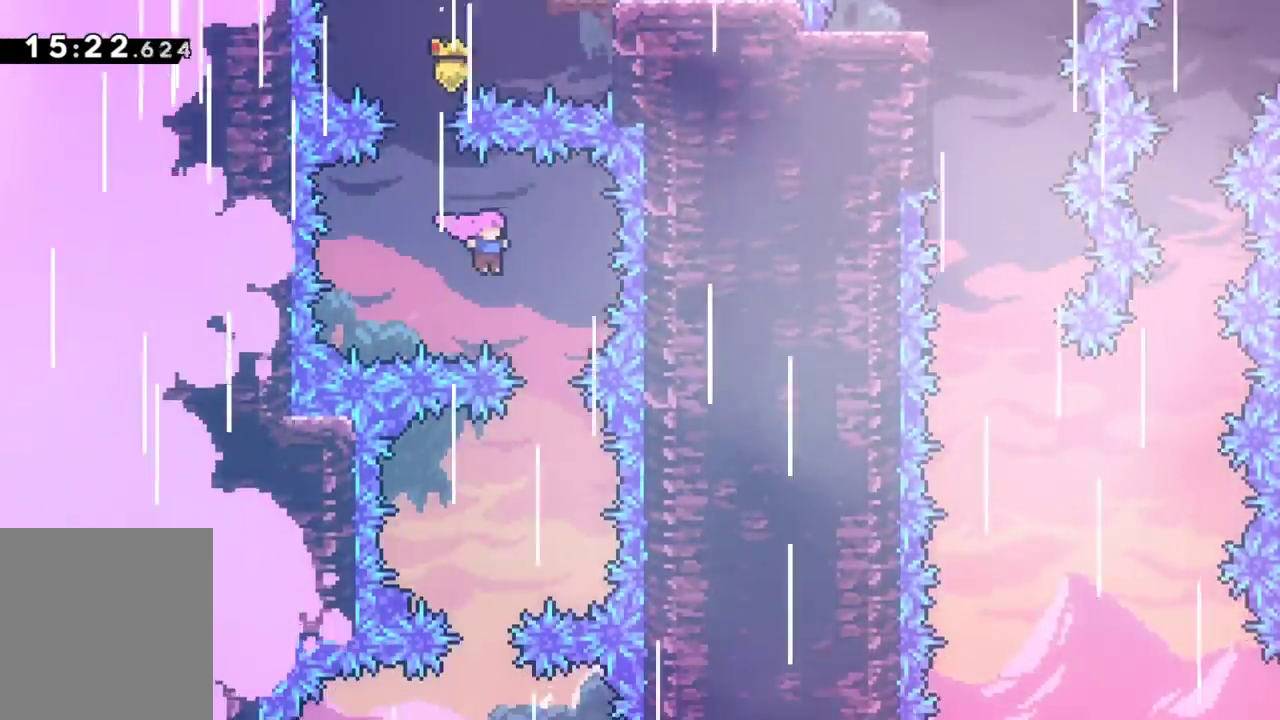
{"keys": ["grab", "left"], "events": [[150, "right", "up"], [383, "left", "down"]]}
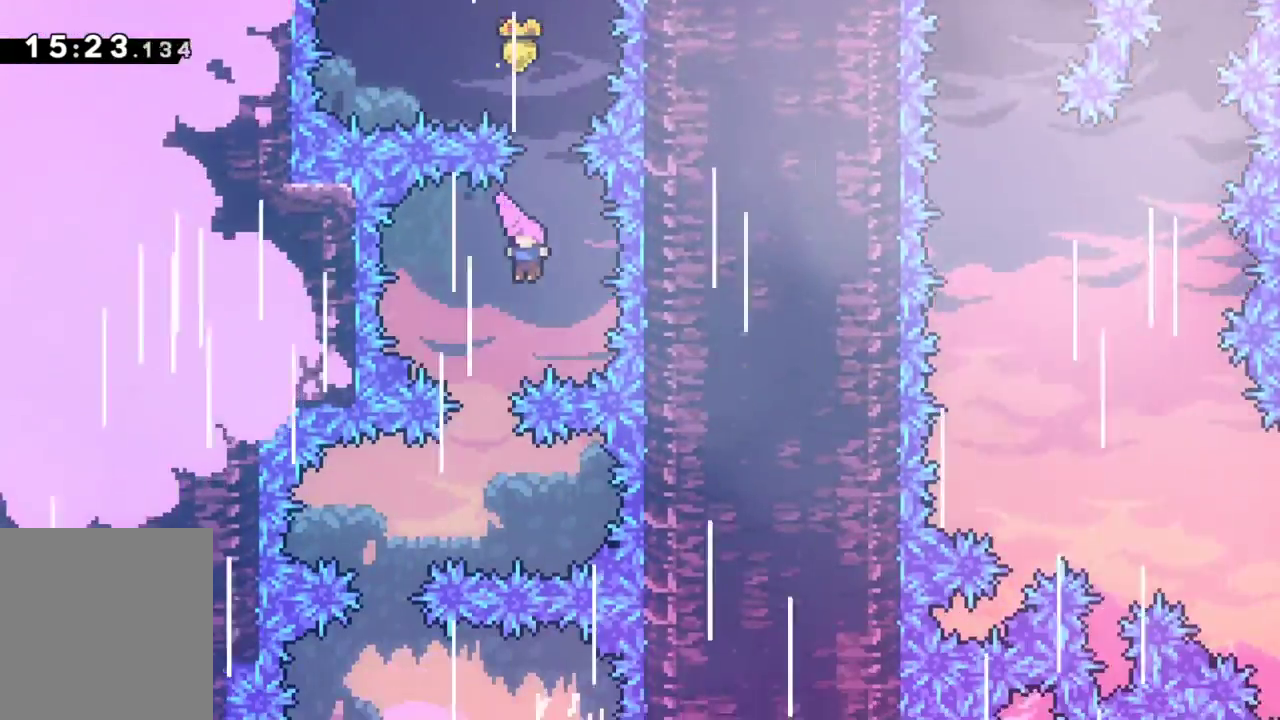
{"keys": ["grab", "left"], "events": [[67, "left", "up"], [350, "left", "down"]]}
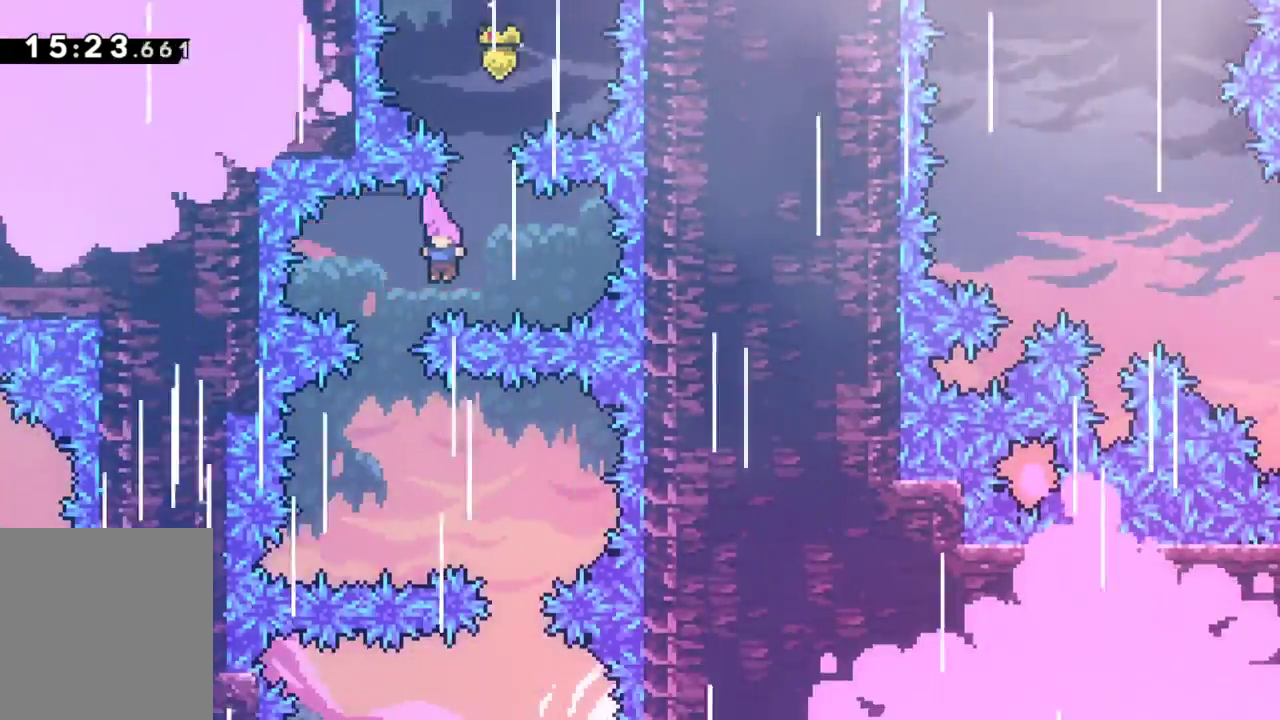
{"keys": ["grab", "right"], "events": [[133, "left", "up"], [233, "right", "down"]]}
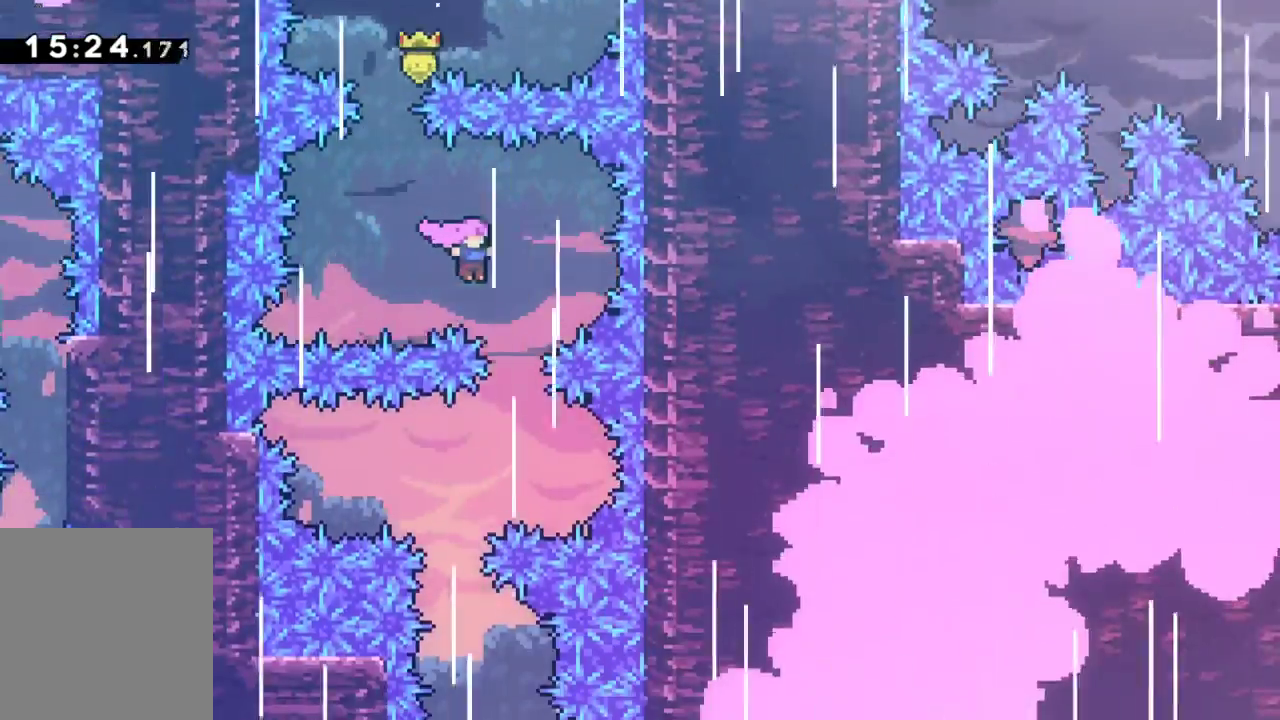
{"keys": ["grab"], "events": [[100, "right", "up"], [283, "left", "down"], [483, "left", "up"]]}
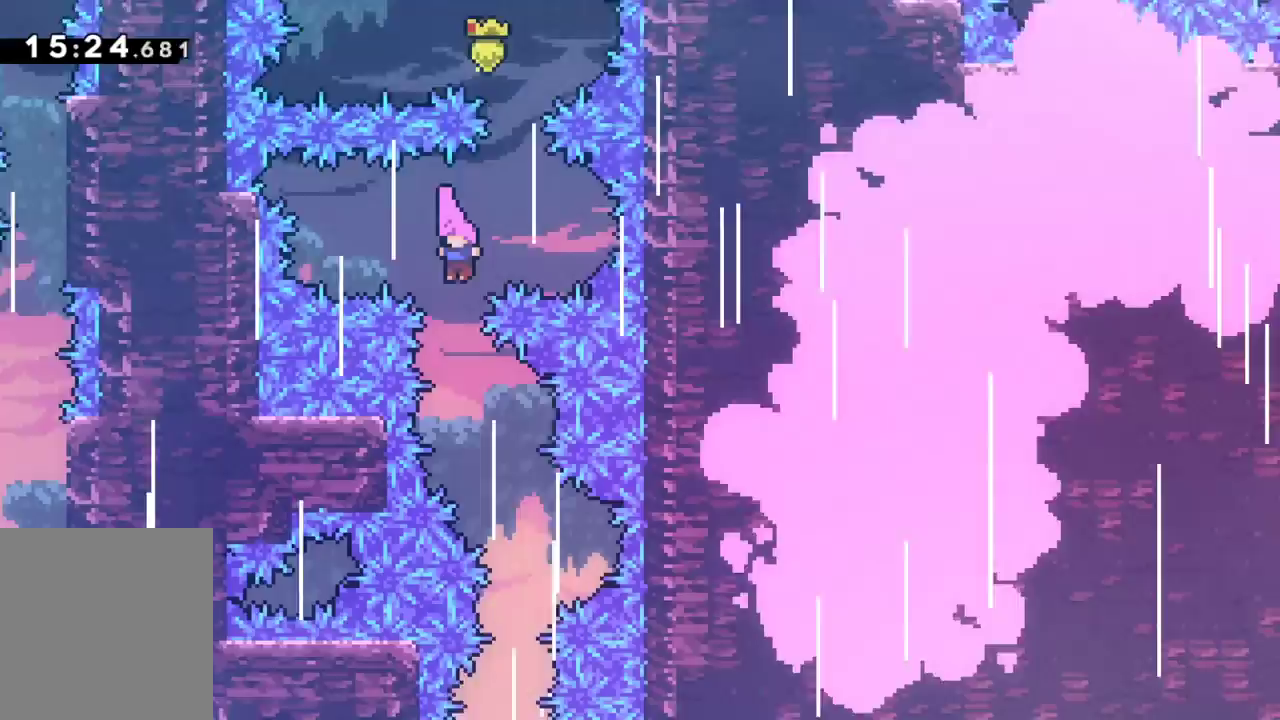
{"keys": ["grab"], "events": [[267, "right", "down"], [400, "right", "up"]]}
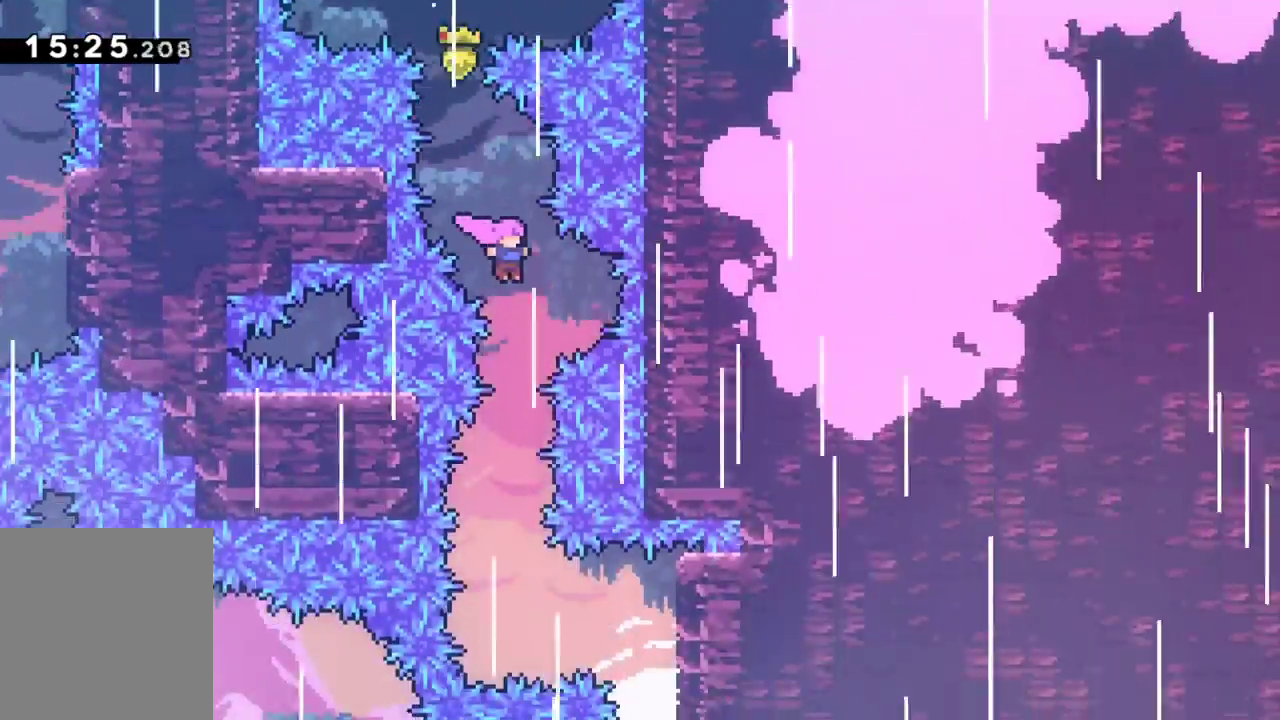
{"keys": [], "events": [[317, "grab", "up"]]}
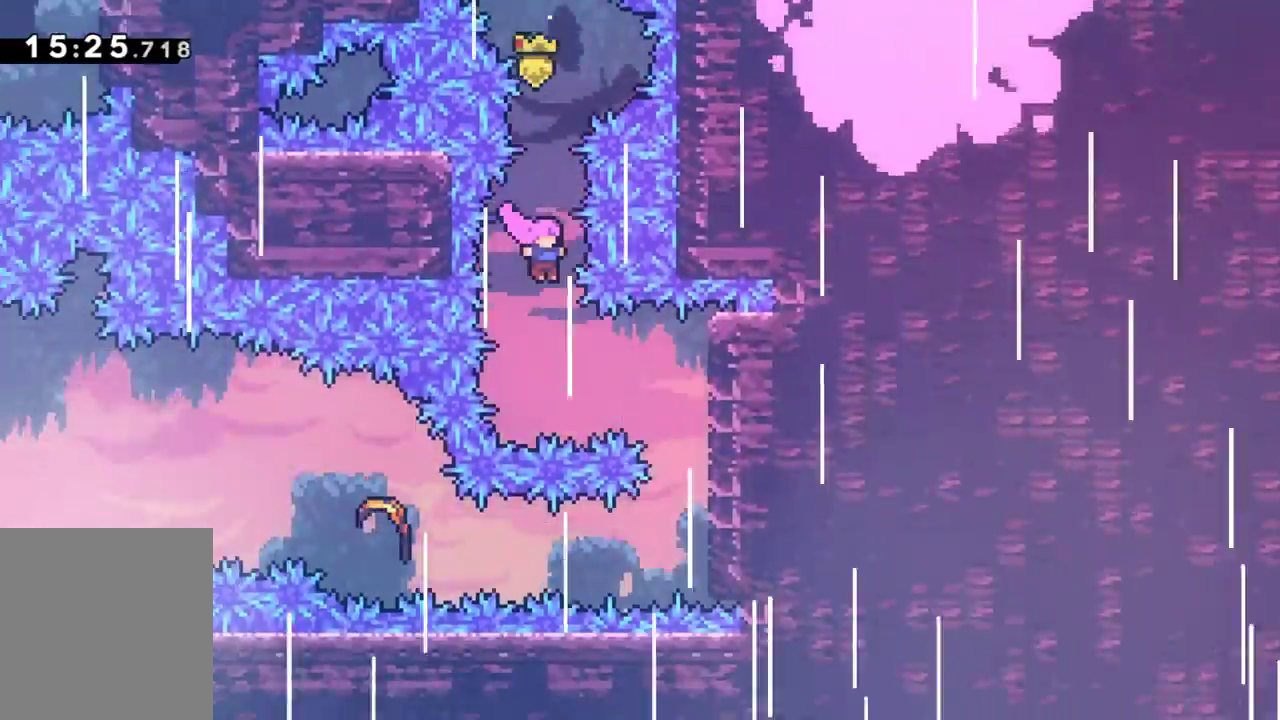
{"keys": [], "events": [[250, "dash", "down"], [250, "right", "down"], [333, "dash", "up"], [433, "right", "up"]]}
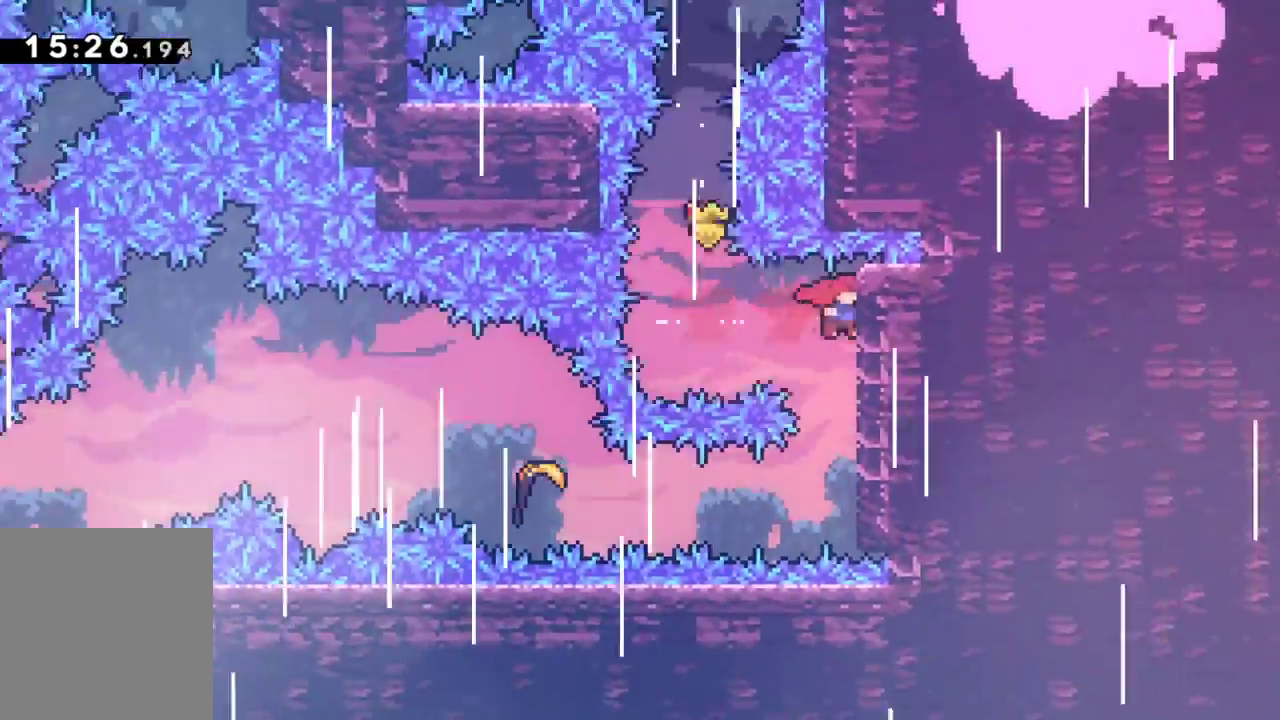
{"keys": ["left"], "events": [[400, "left", "down"]]}
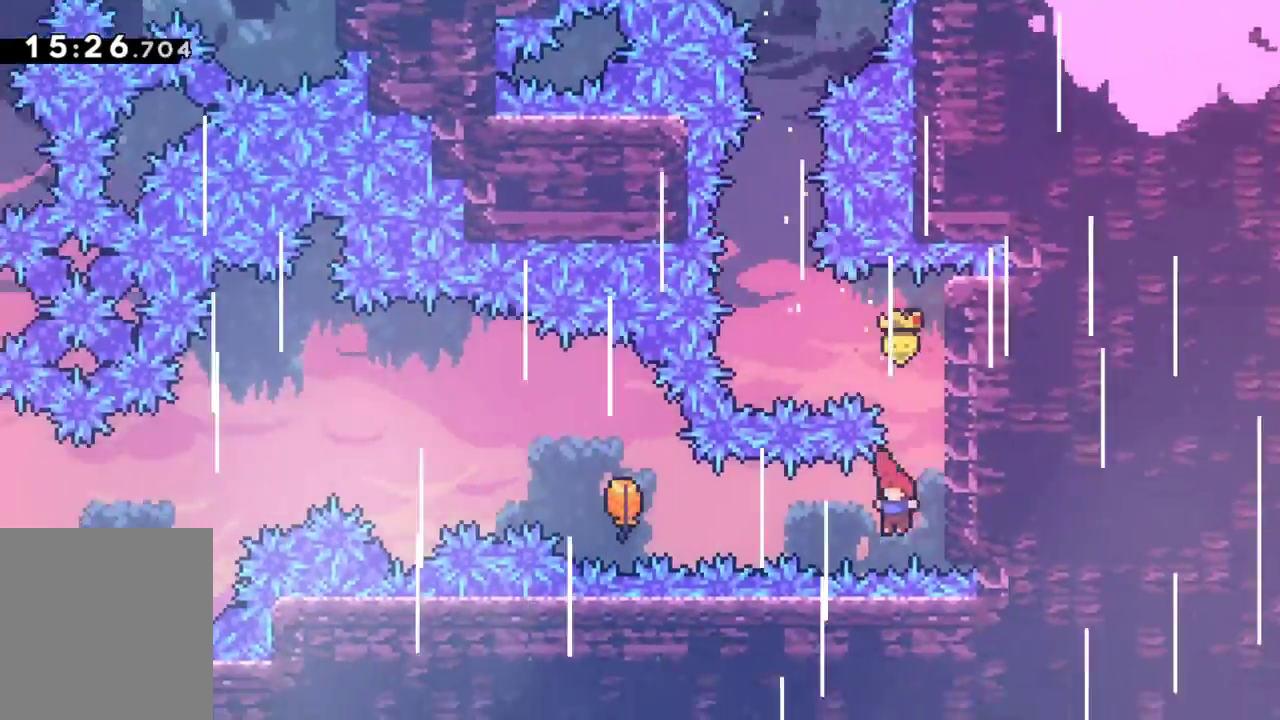
{"keys": ["grab", "left"], "events": [[33, "dash", "down"], [33, "grab", "down"], [233, "dash", "up"]]}
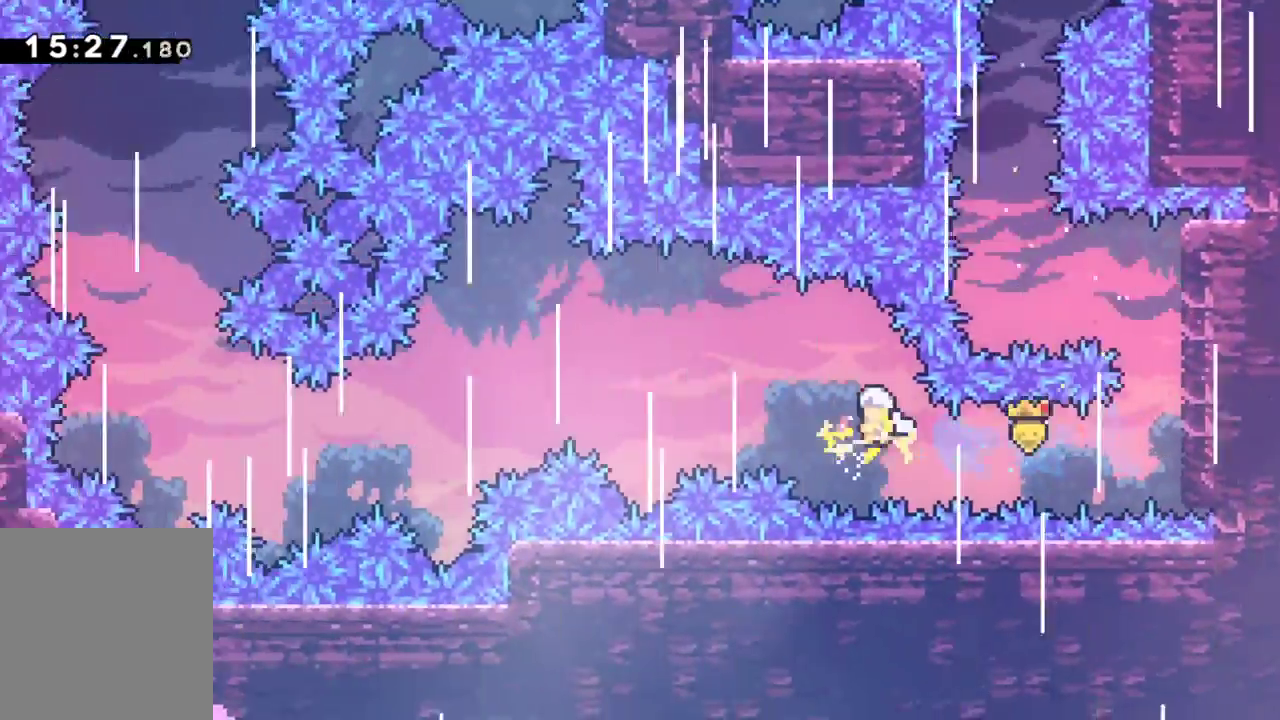
{"keys": ["grab", "left"], "events": []}
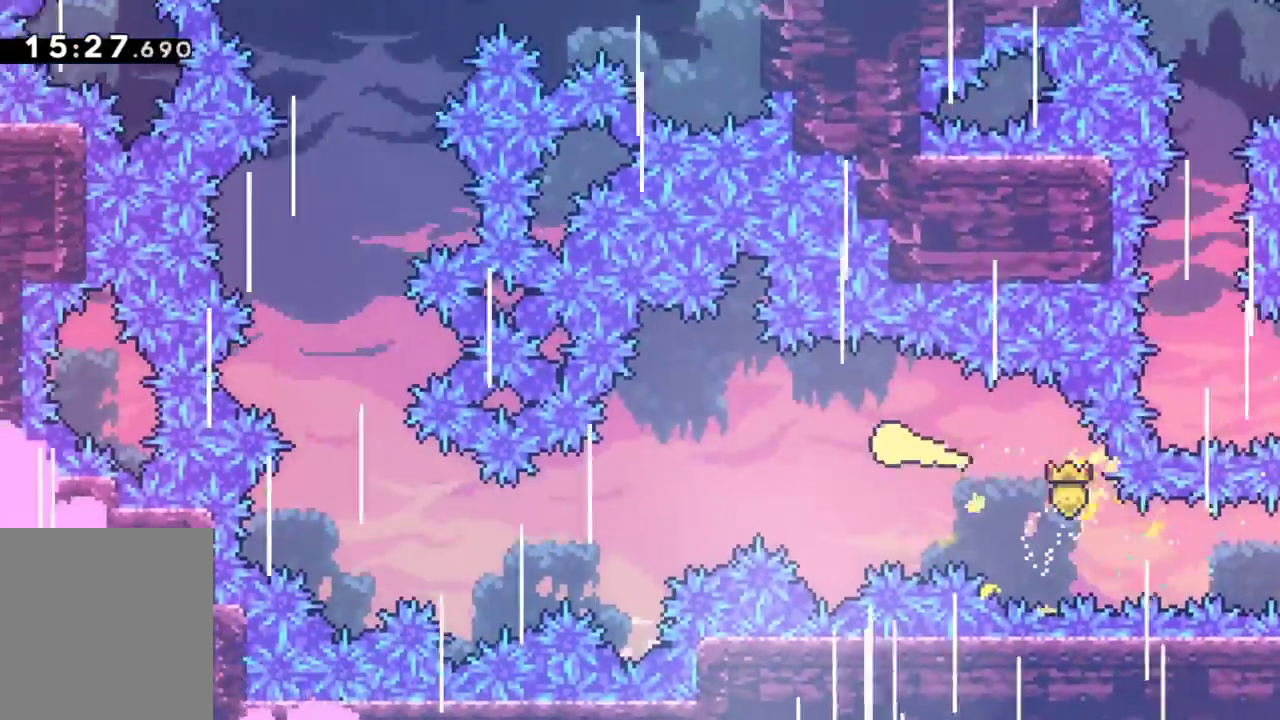
{"keys": ["down", "grab", "left"], "events": [[217, "down", "down"]]}
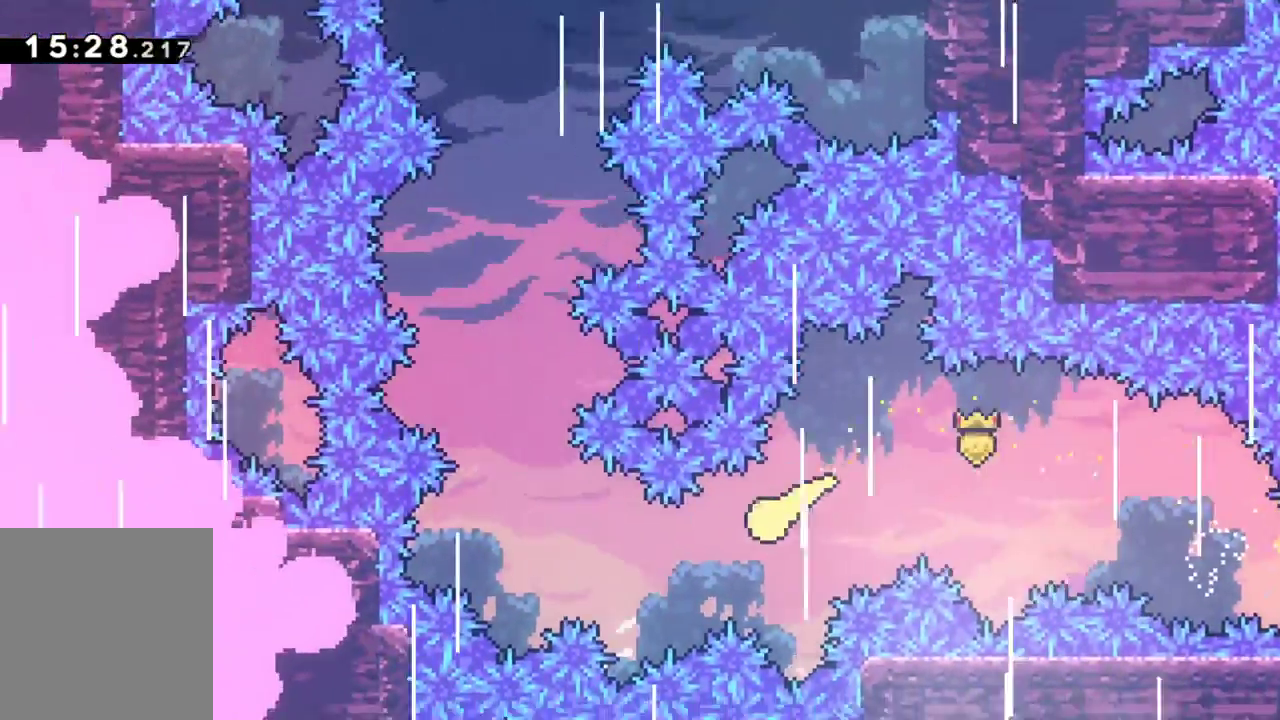
{"keys": ["grab", "up"], "events": [[133, "down", "up"], [267, "up", "down"], [317, "left", "up"]]}
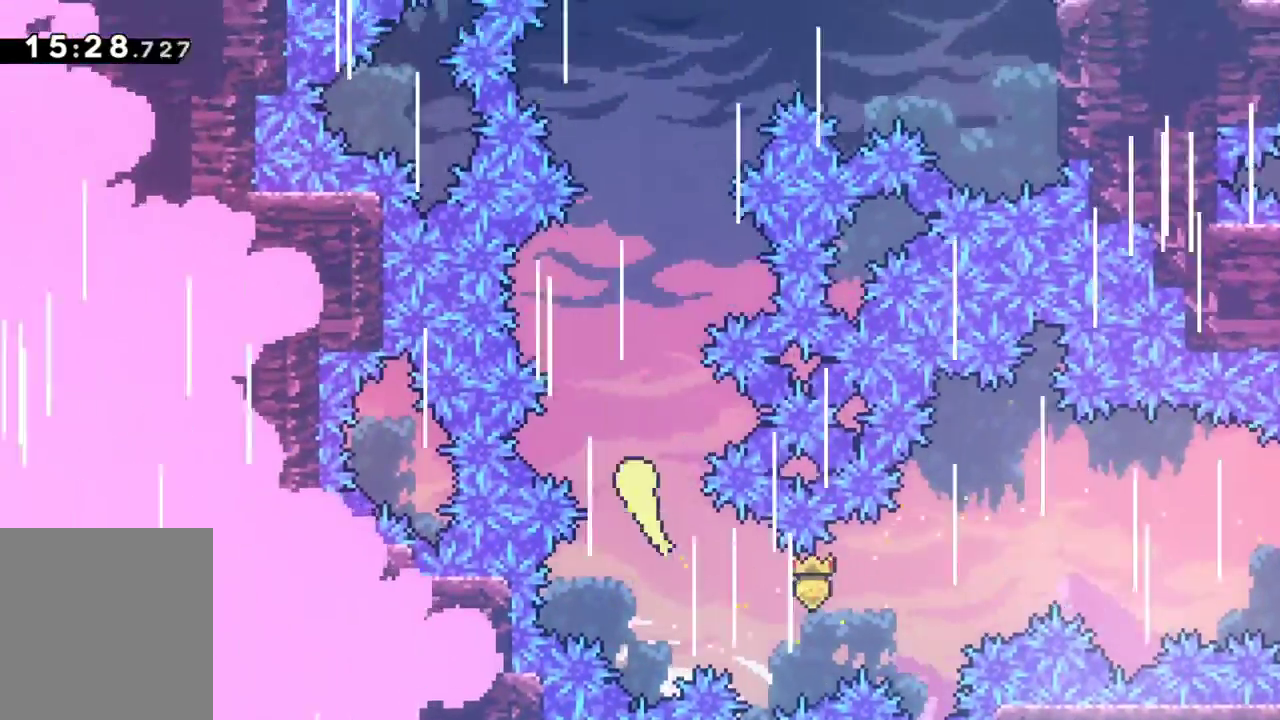
{"keys": ["grab", "right", "up"], "events": [[333, "right", "down"]]}
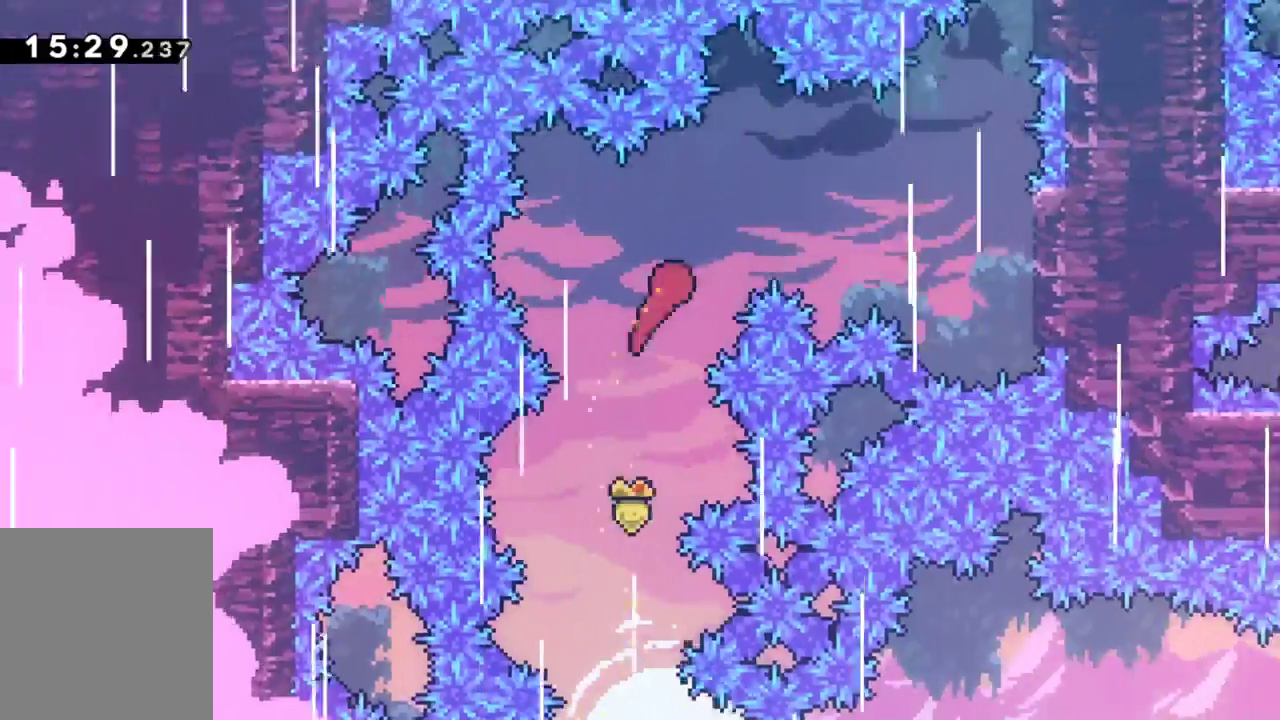
{"keys": ["grab"], "events": [[67, "up", "up"], [450, "right", "up"]]}
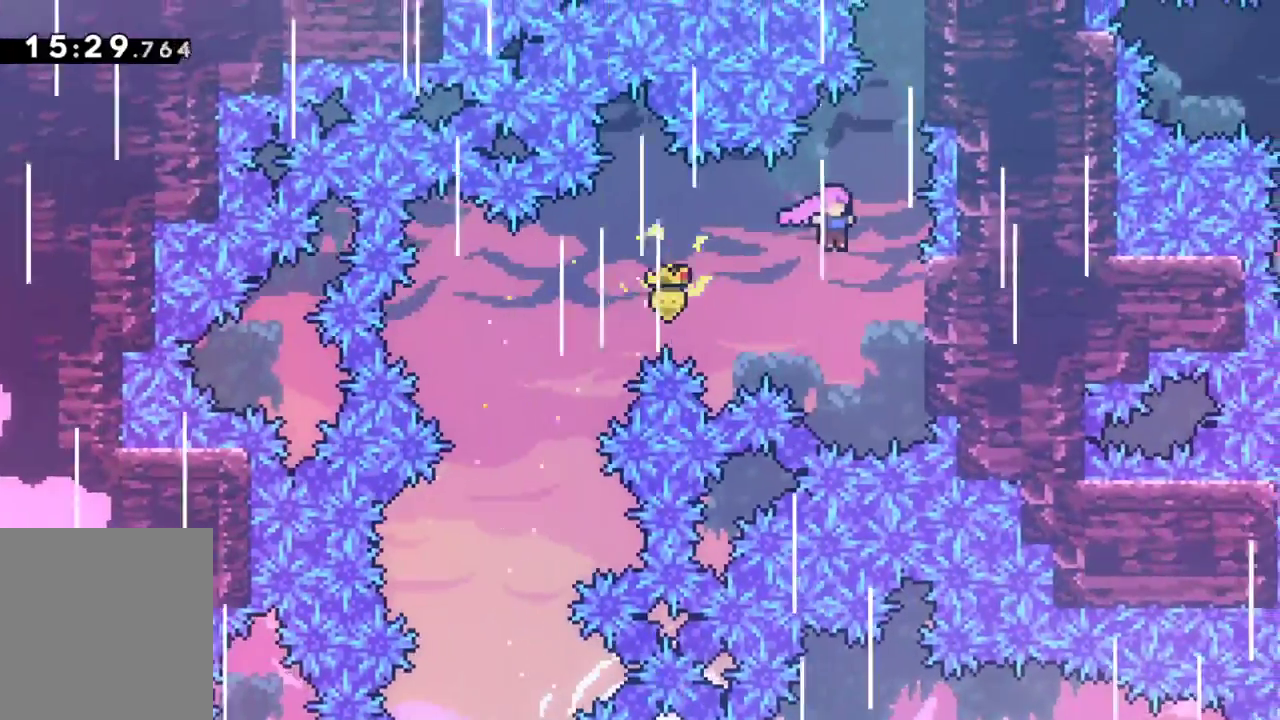
{"keys": [], "events": [[83, "right", "down"], [417, "right", "up"], [467, "grab", "up"]]}
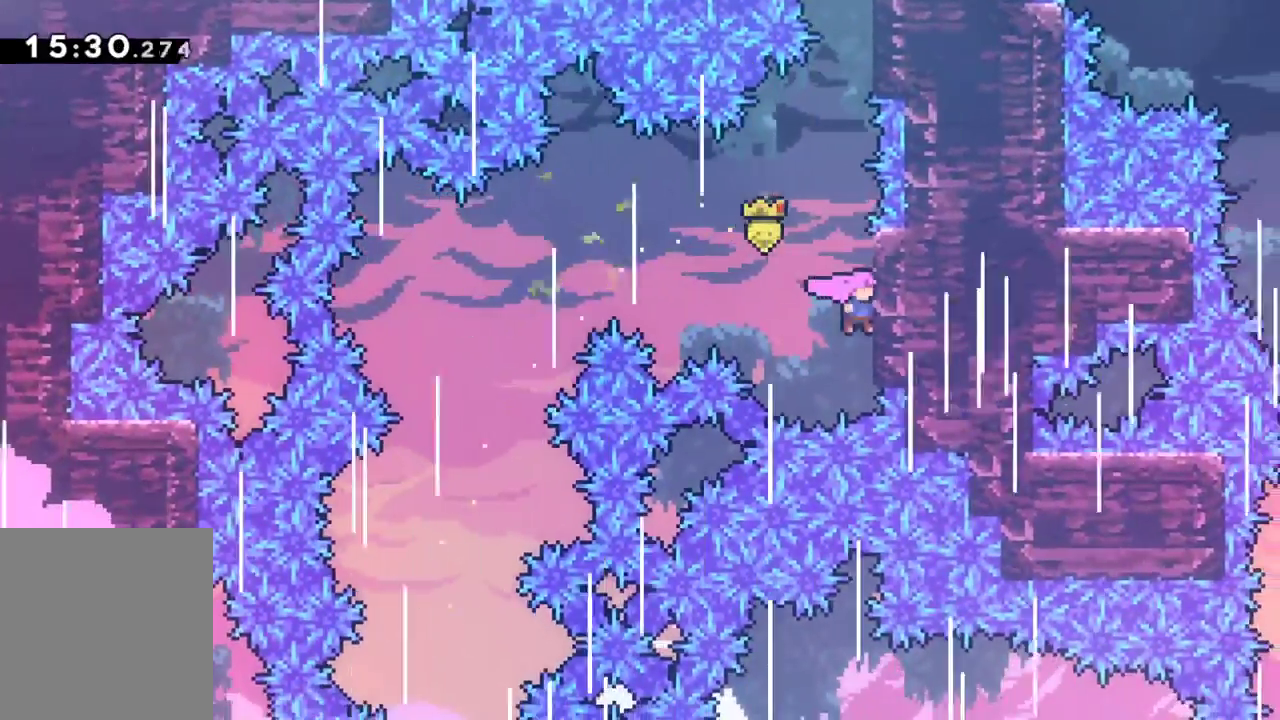
{"keys": ["grab", "right"], "events": [[50, "jump", "down"], [100, "right", "down"], [150, "grab", "down"], [150, "jump", "up"]]}
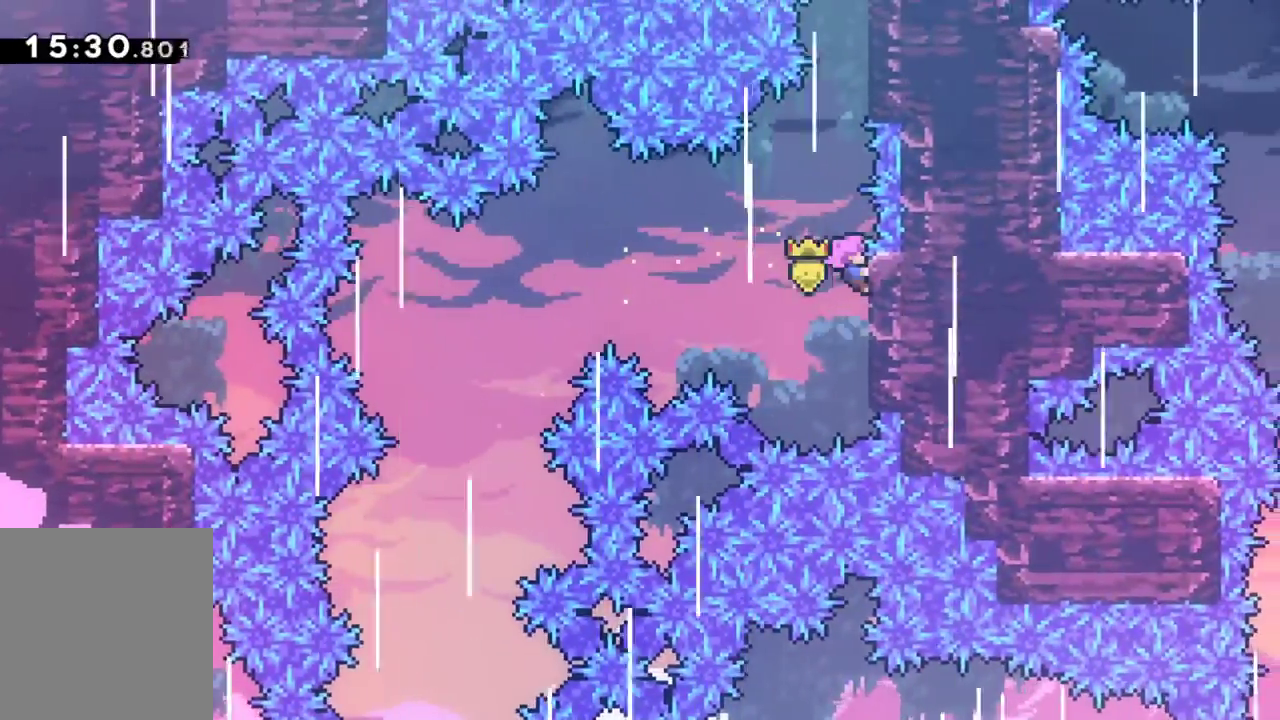
{"keys": ["grab", "jump", "up"], "events": [[117, "up", "down"], [167, "right", "up"], [217, "jump", "down"]]}
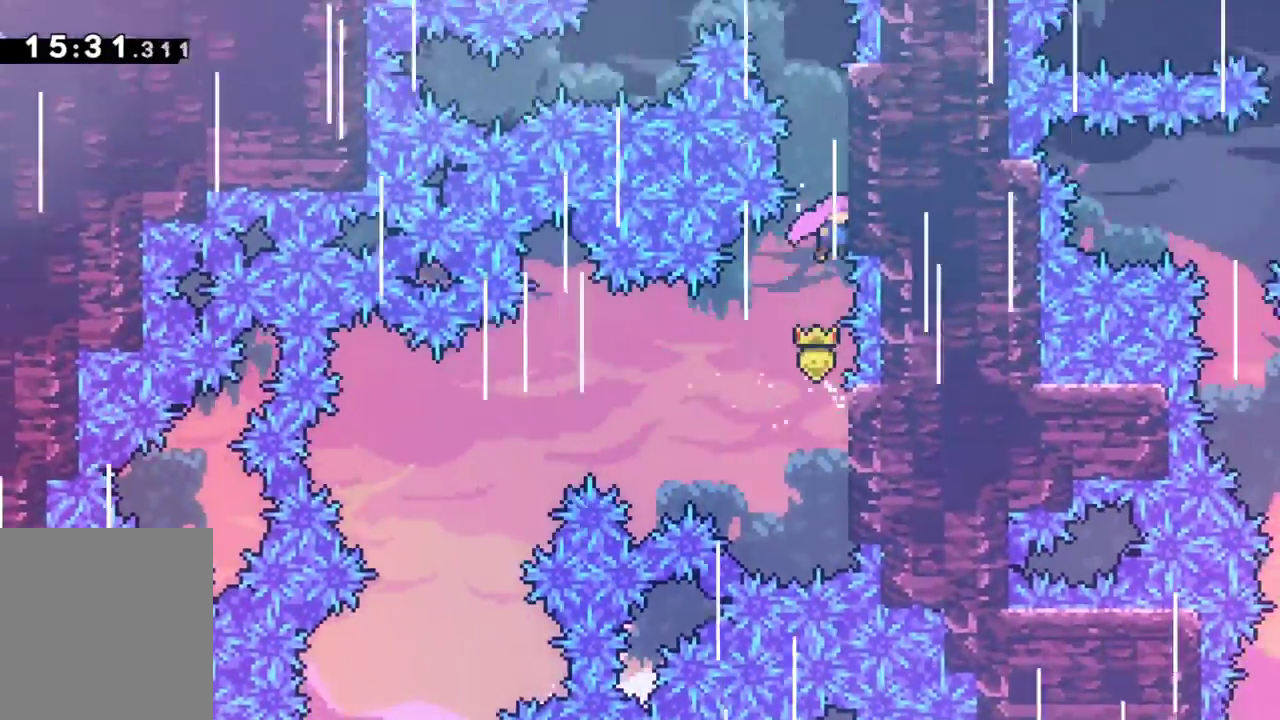
{"keys": ["grab", "left", "up"], "events": [[83, "jump", "up"], [317, "left", "down"]]}
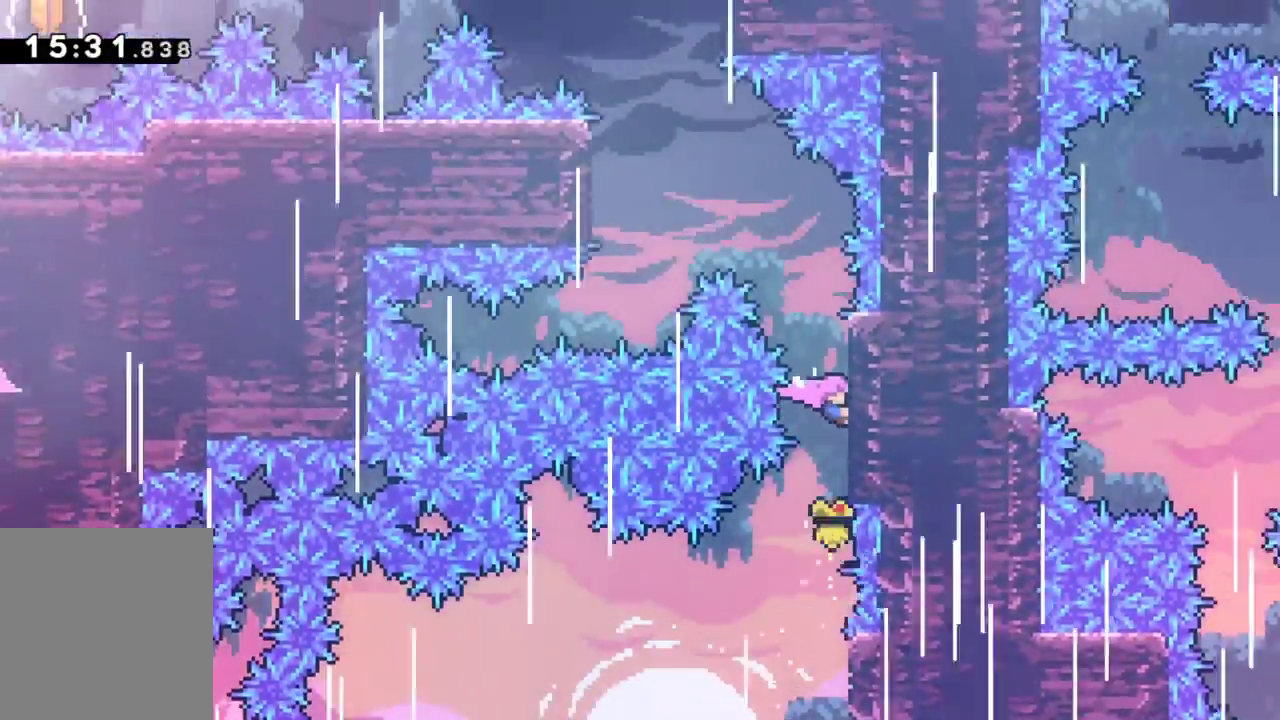
{"keys": ["grab", "jump", "left", "up"], "events": [[433, "jump", "down"]]}
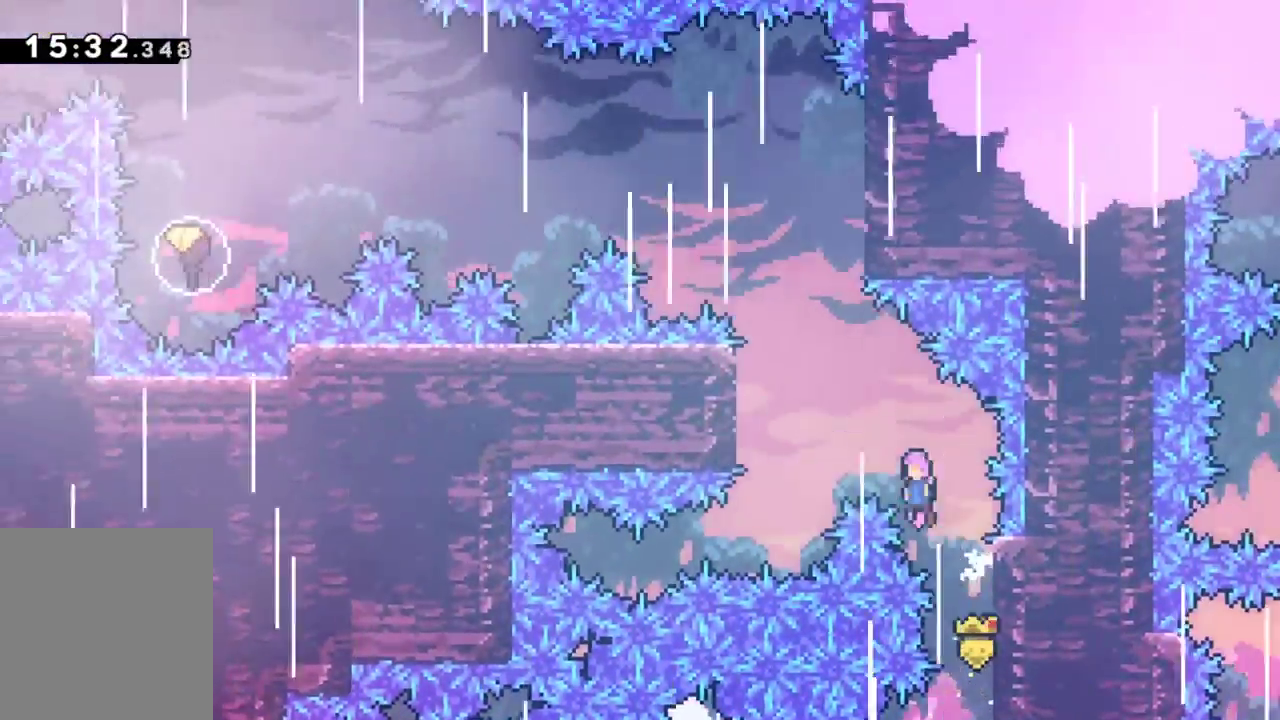
{"keys": ["grab", "left", "up"], "events": [[500, "jump", "up"]]}
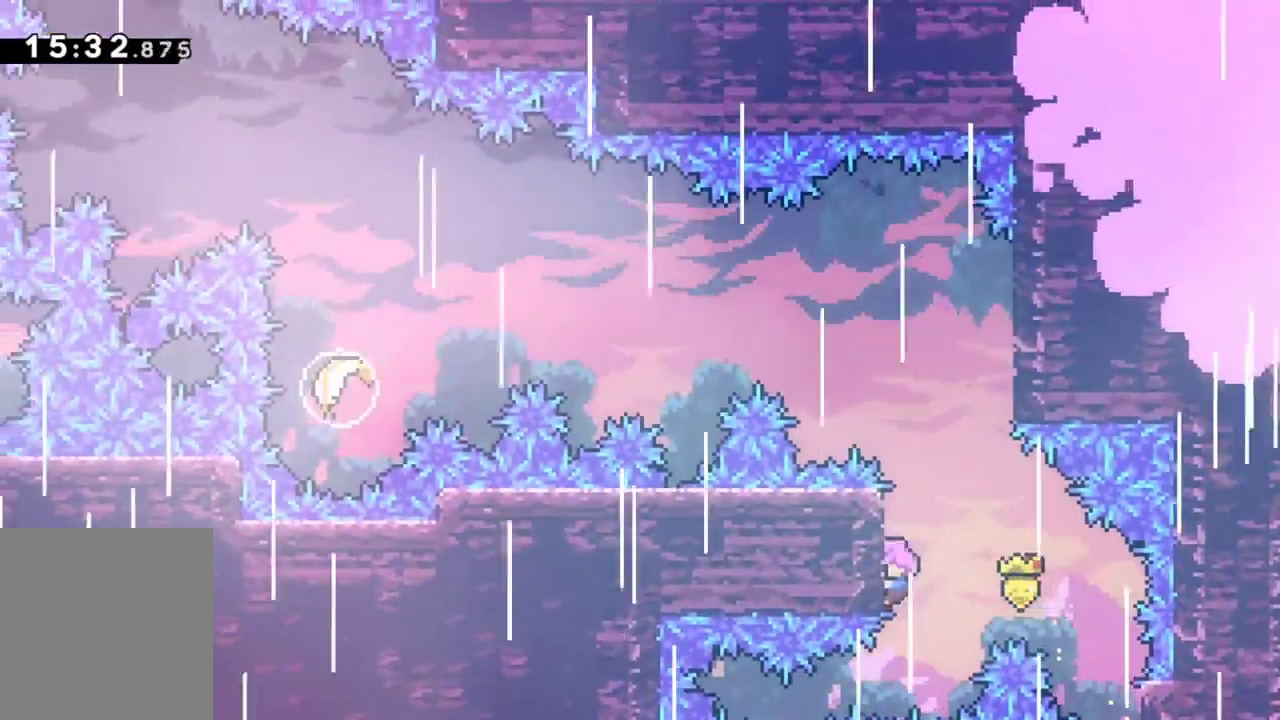
{"keys": ["grab", "up"], "events": [[233, "left", "up"]]}
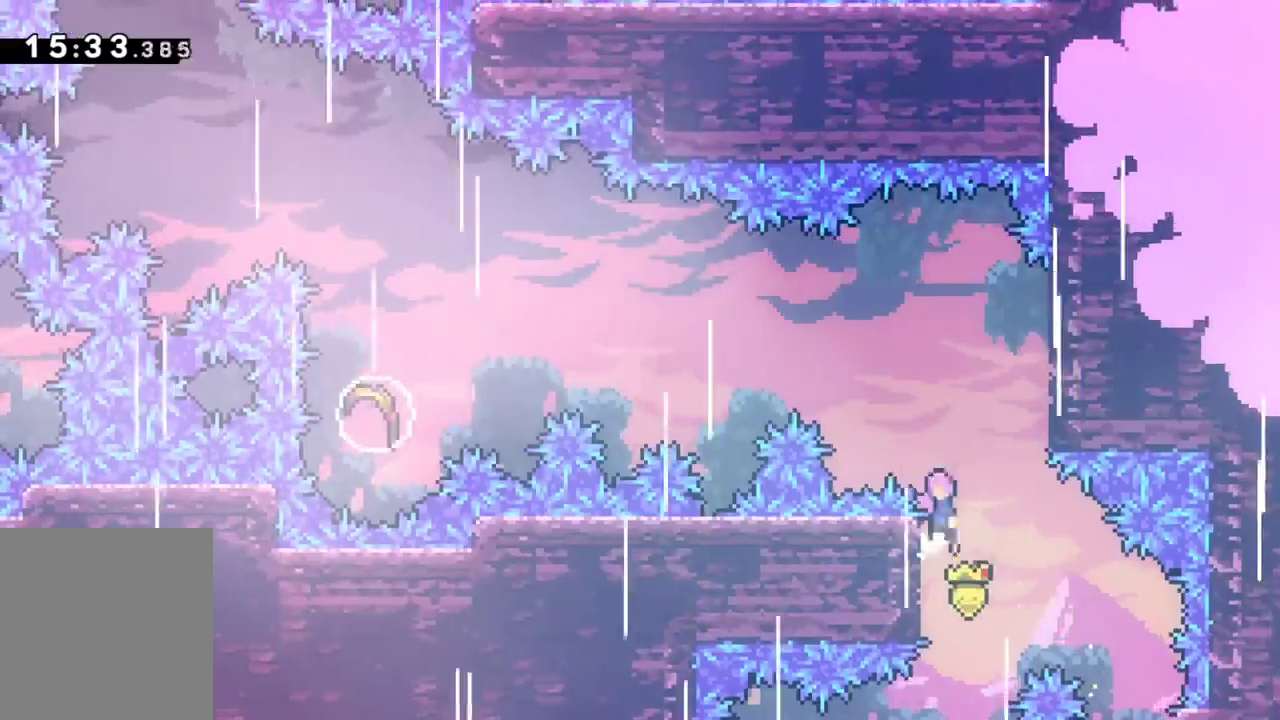
{"keys": ["grab", "left"], "events": [[17, "jump", "down"], [17, "right", "down"], [100, "up", "up"], [250, "jump", "up"], [250, "right", "up"], [283, "left", "down"], [333, "jump", "down"], [433, "jump", "up"]]}